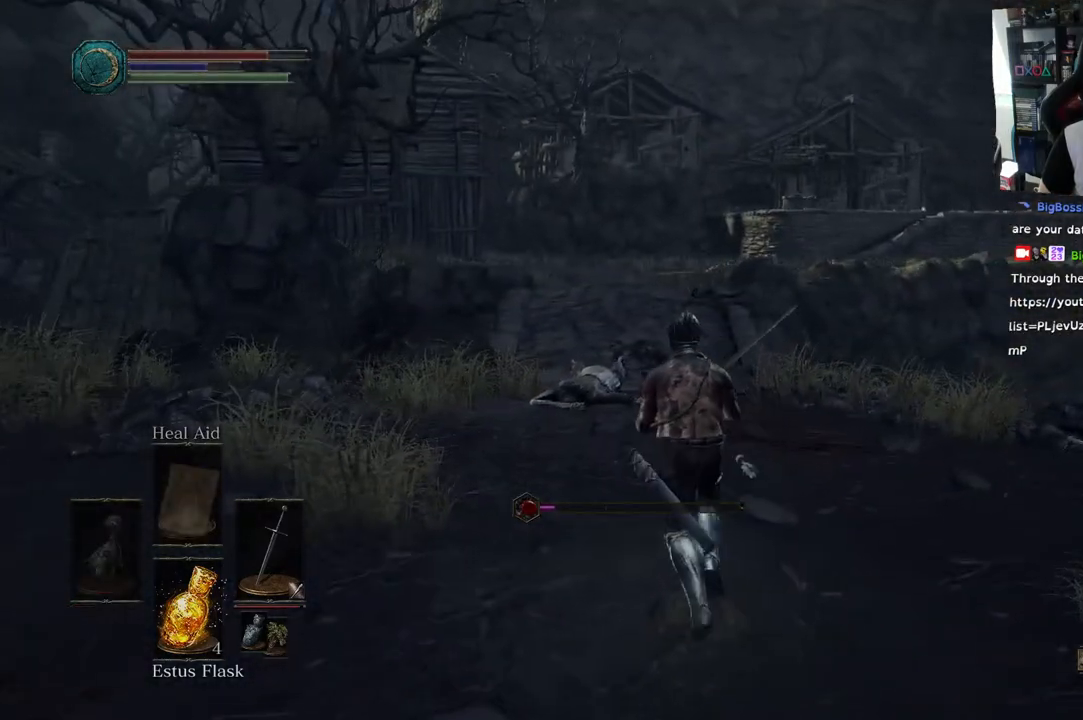
Gameplay with a controller (PlayStation layout); each line is a JSON object with the inputs held at the frame after it (dt_ms = milliseconds from this image to that frame). "events" lists button and stick changes between this image and that frame as [ms after this image, input, new state], when the widget could be followed in between.
{"dt_ms": 500, "buttons": [], "left_stick": "up", "right_stick": "center", "events": [[500, "CIRCLE", "up"]]}
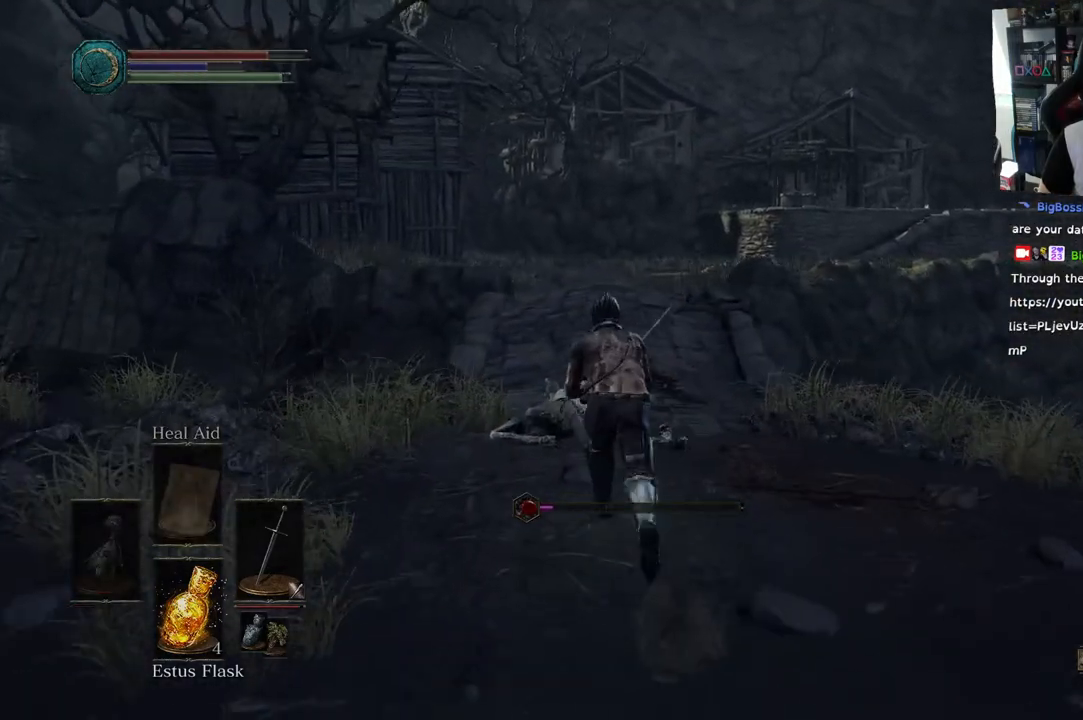
{"dt_ms": 500, "buttons": [], "left_stick": "up", "right_stick": "center", "events": [[17, "left_stick", "up-right"], [117, "left_stick", "up"], [133, "DPAD_LEFT", "down"], [267, "DPAD_LEFT", "up"], [283, "left_stick", "center"], [500, "left_stick", "up"]]}
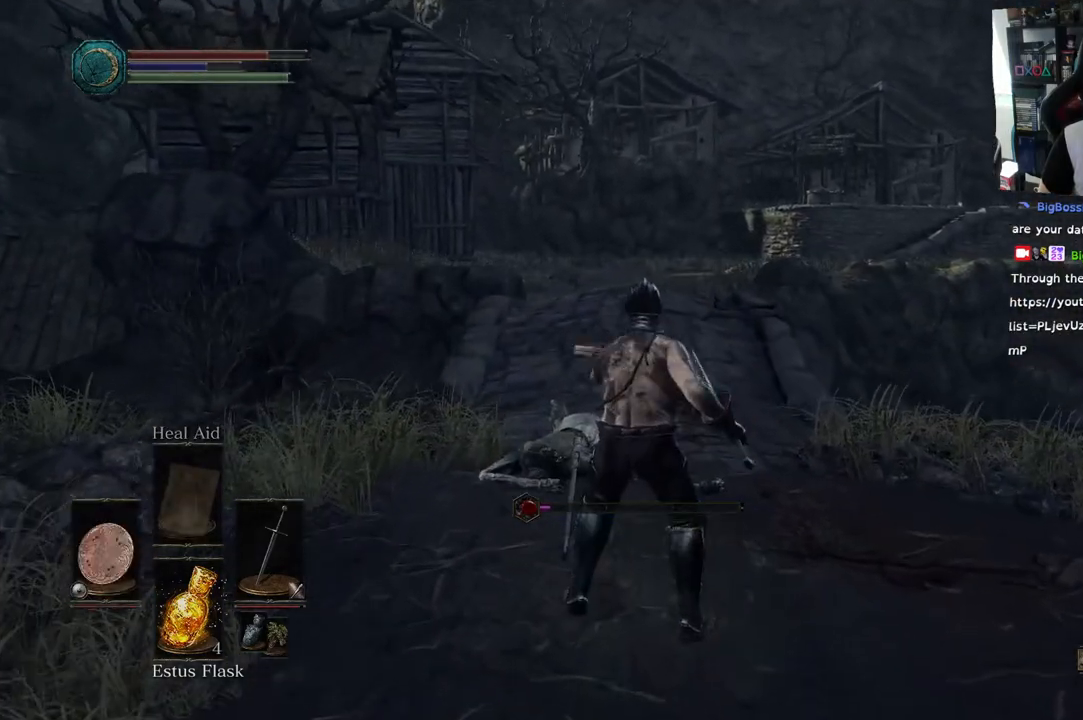
{"dt_ms": 500, "buttons": ["CIRCLE"], "left_stick": "up", "right_stick": "center", "events": [[200, "CIRCLE", "down"]]}
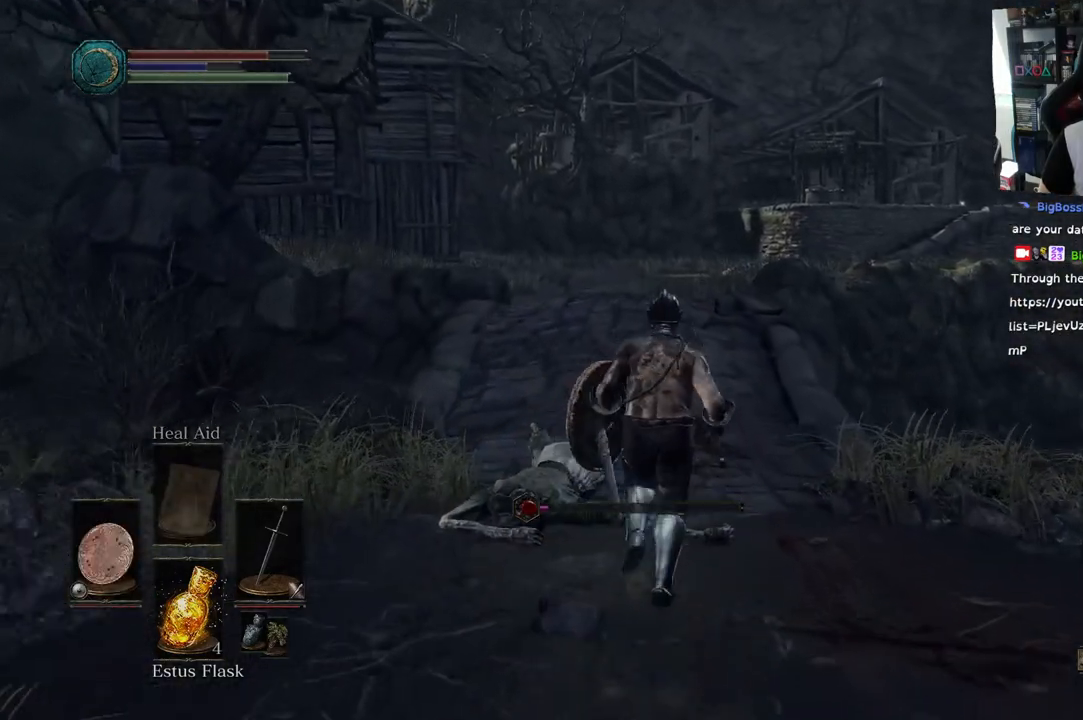
{"dt_ms": 500, "buttons": ["CIRCLE"], "left_stick": "up", "right_stick": "center", "events": []}
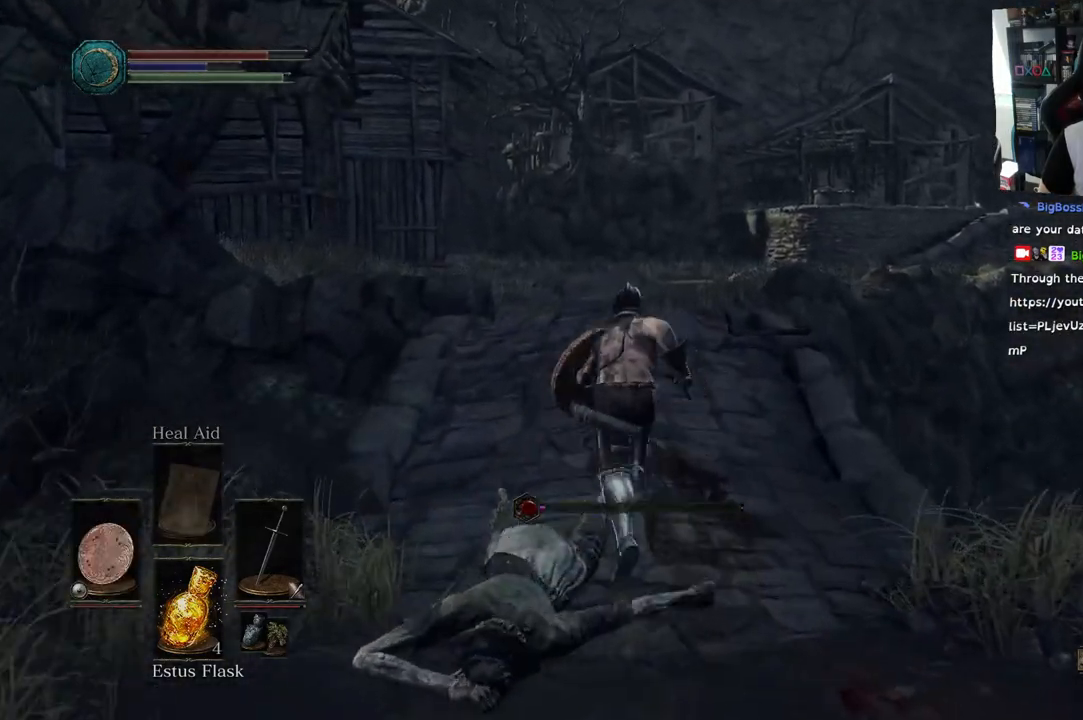
{"dt_ms": 500, "buttons": ["CIRCLE"], "left_stick": "up", "right_stick": "center", "events": []}
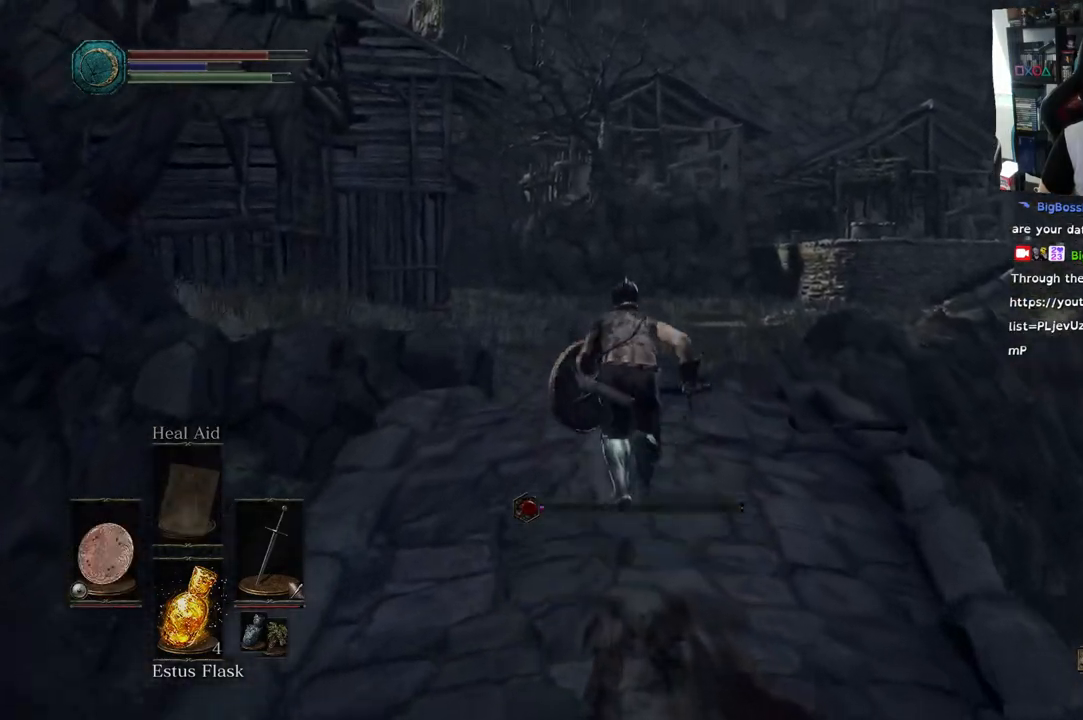
{"dt_ms": 500, "buttons": ["CIRCLE"], "left_stick": "up", "right_stick": "center"}
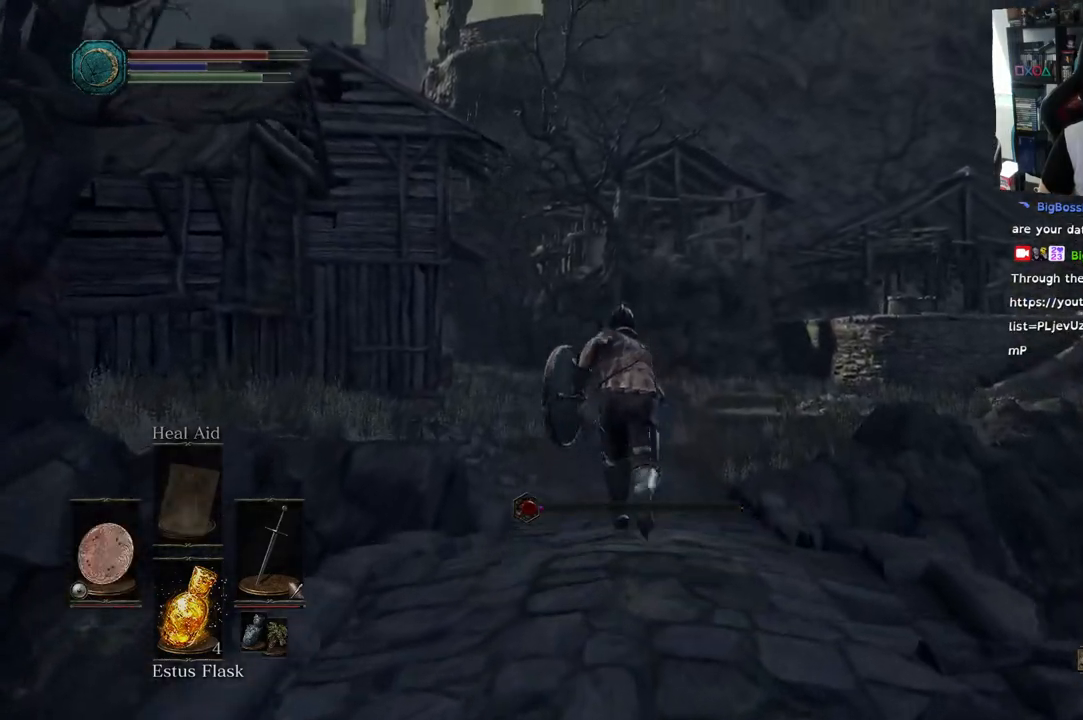
{"dt_ms": 500, "buttons": [], "left_stick": "up", "right_stick": "center"}
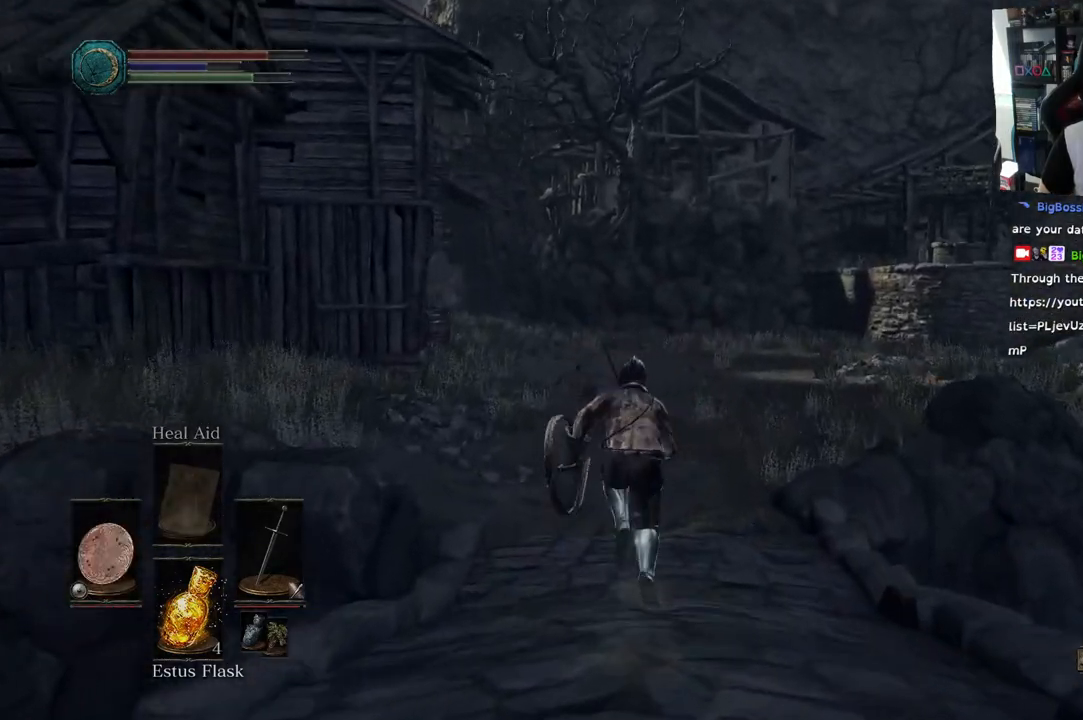
{"dt_ms": 500, "buttons": [], "left_stick": "up-right", "right_stick": "left", "events": [[67, "right_stick", "left"], [483, "left_stick", "up-right"]]}
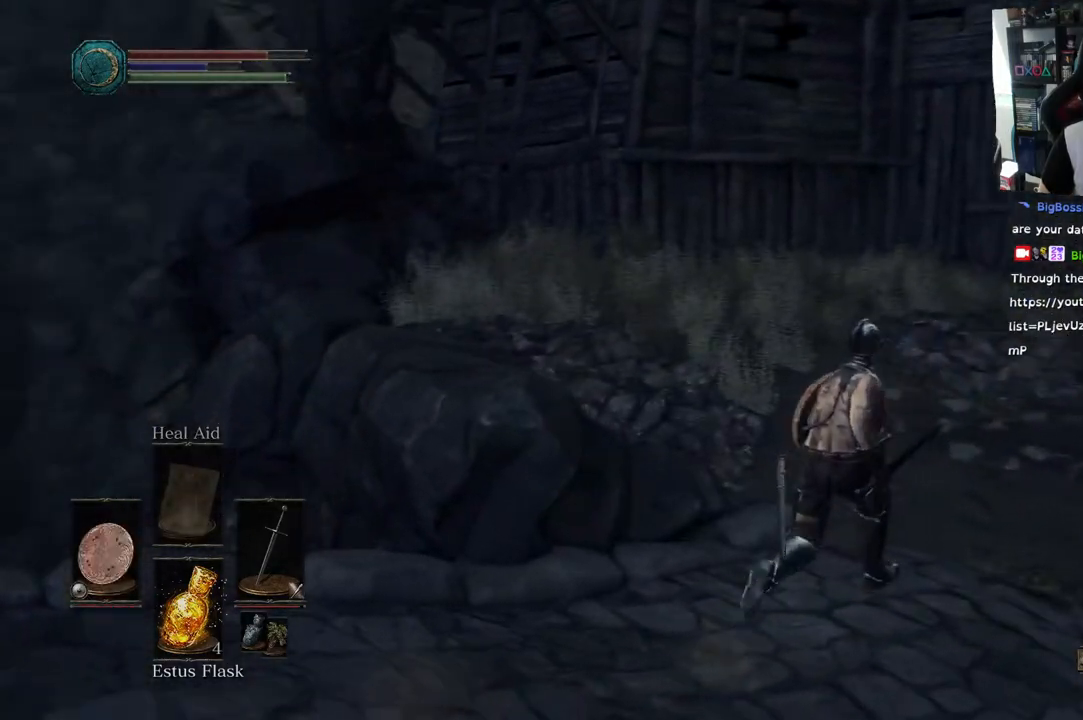
{"dt_ms": 500, "buttons": [], "left_stick": "up-right", "right_stick": "left", "events": []}
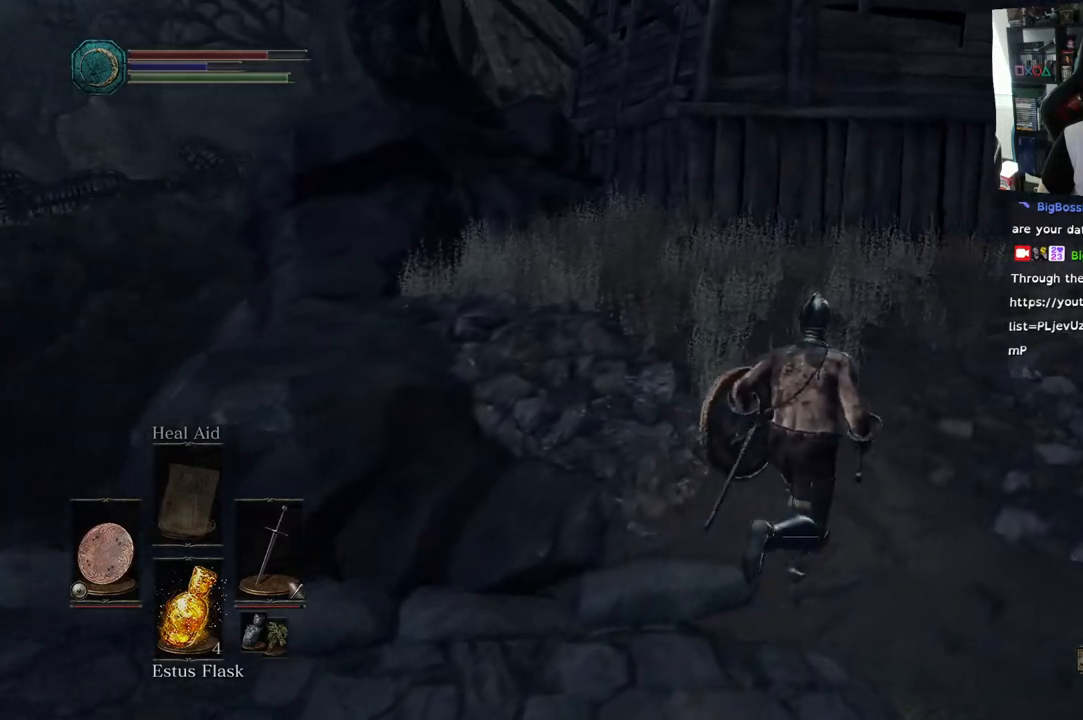
{"dt_ms": 500, "buttons": [], "left_stick": "up-right", "right_stick": "right", "events": [[33, "right_stick", "right"]]}
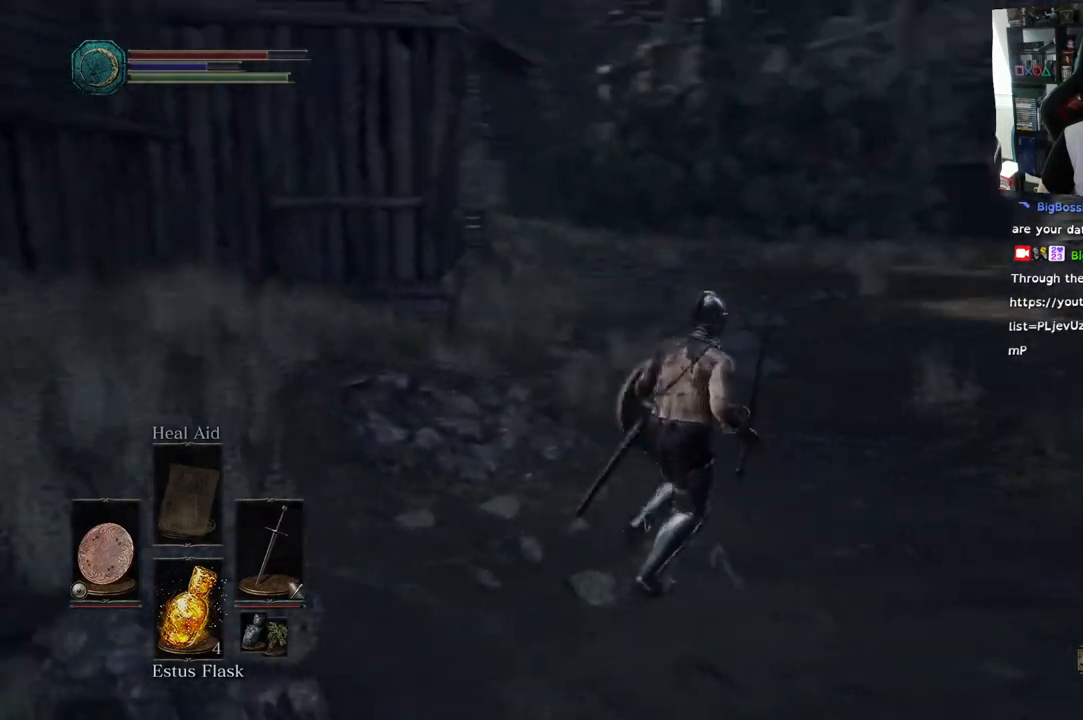
{"dt_ms": 500, "buttons": [], "left_stick": "up", "right_stick": "center", "events": [[350, "right_stick", "center"], [483, "left_stick", "up"]]}
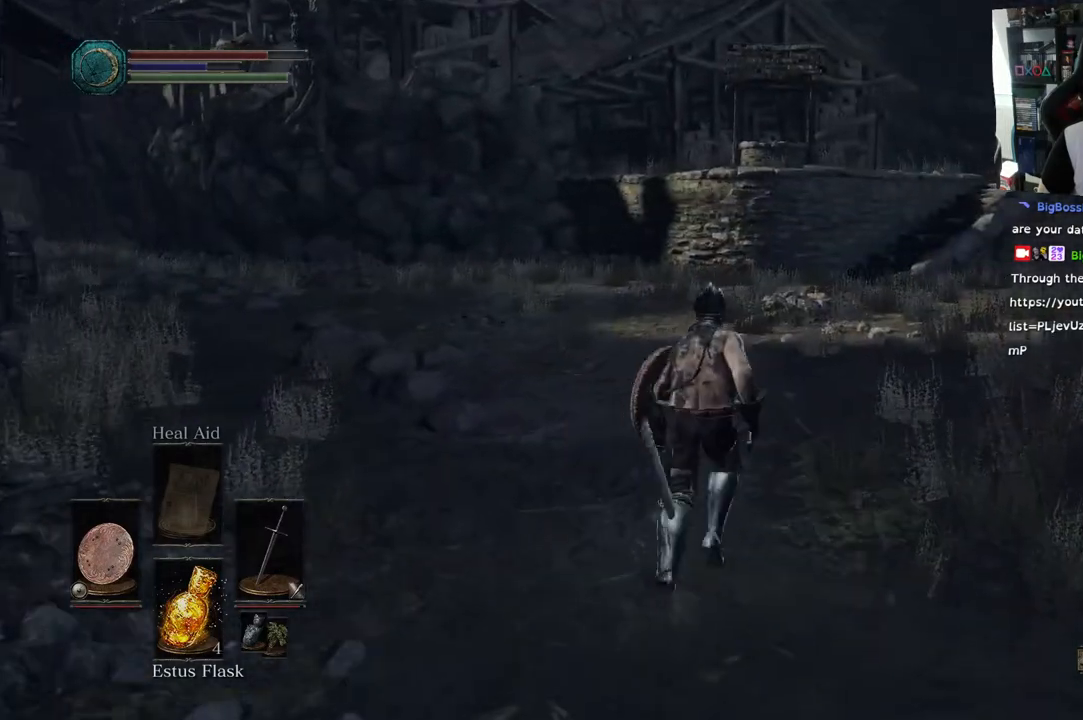
{"dt_ms": 500, "buttons": [], "left_stick": "up", "right_stick": "right", "events": [[200, "right_stick", "right"]]}
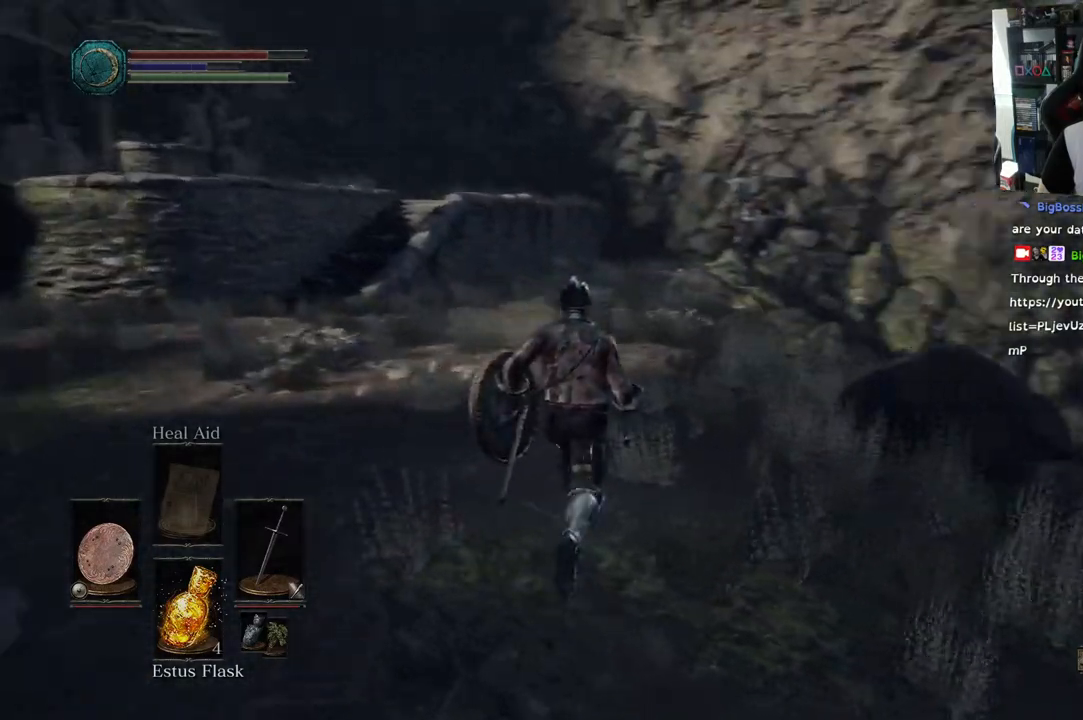
{"dt_ms": 500, "buttons": [], "left_stick": "up", "right_stick": "down-left", "events": [[33, "right_stick", "down-right"], [167, "right_stick", "center"], [317, "right_stick", "down-left"]]}
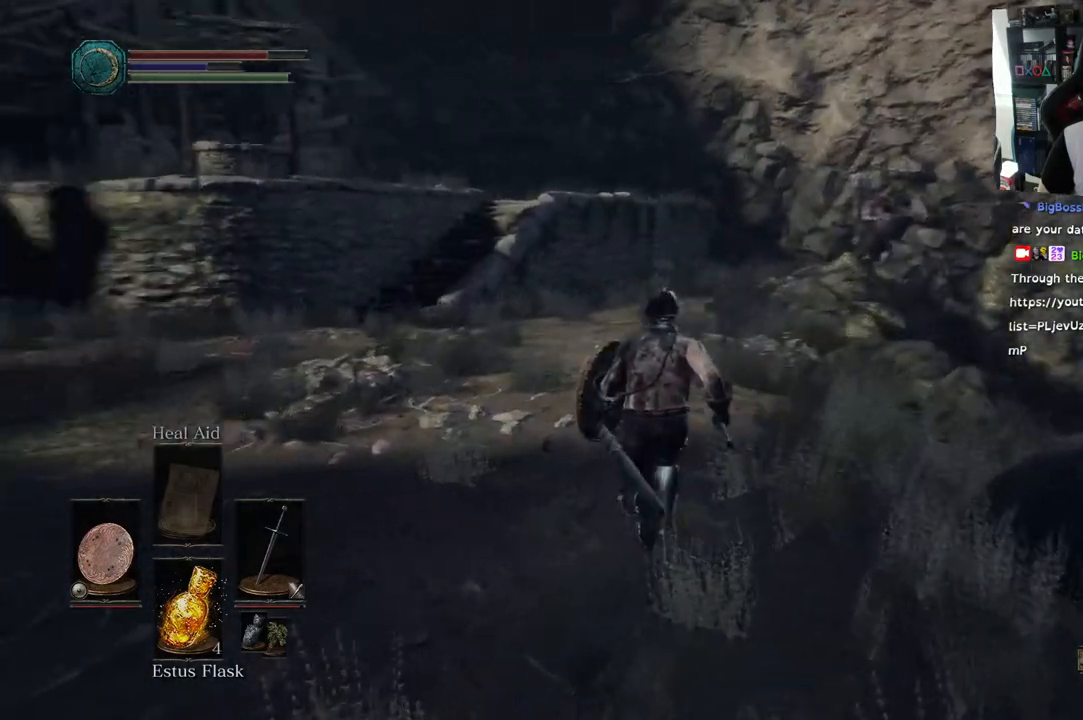
{"dt_ms": 1000, "buttons": [], "left_stick": "center", "right_stick": "left"}
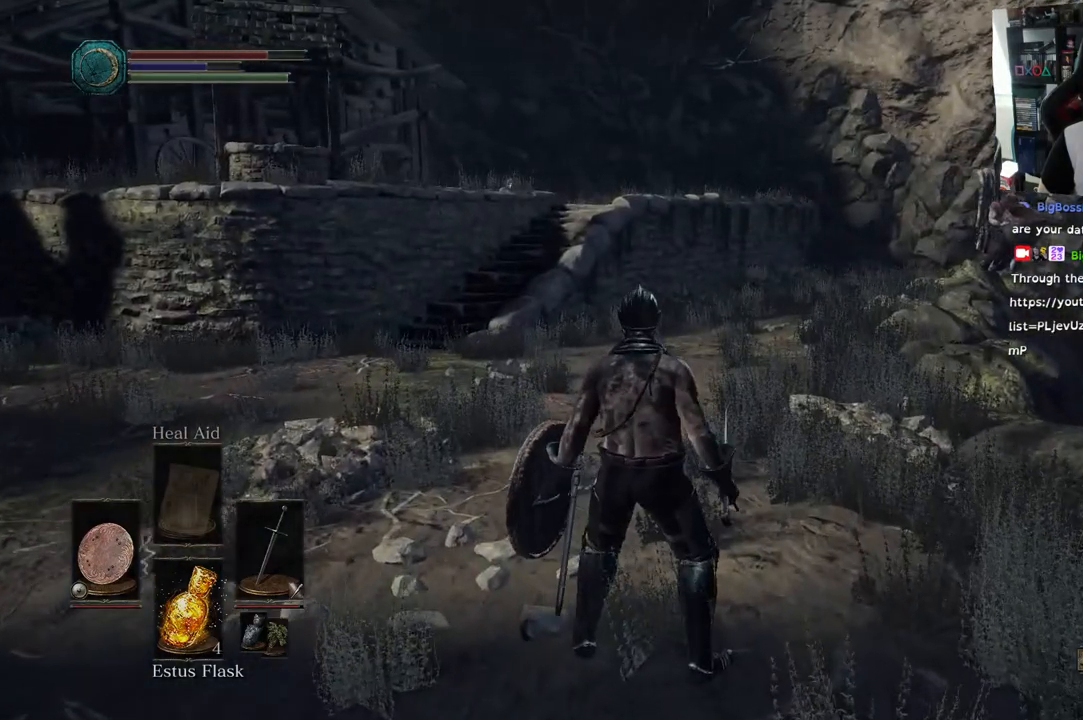
{"dt_ms": 500, "buttons": [], "left_stick": "up-left", "right_stick": "left", "events": [[350, "left_stick", "up-left"]]}
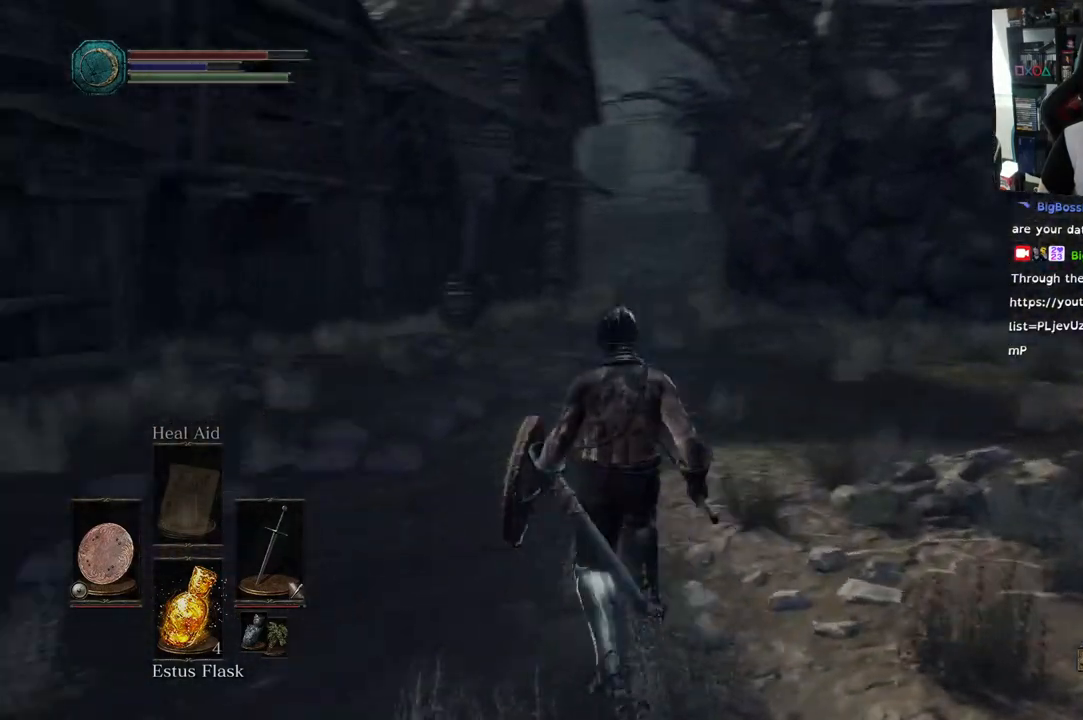
{"dt_ms": 500, "buttons": [], "left_stick": "up", "right_stick": "center", "events": [[117, "right_stick", "center"], [150, "left_stick", "up"]]}
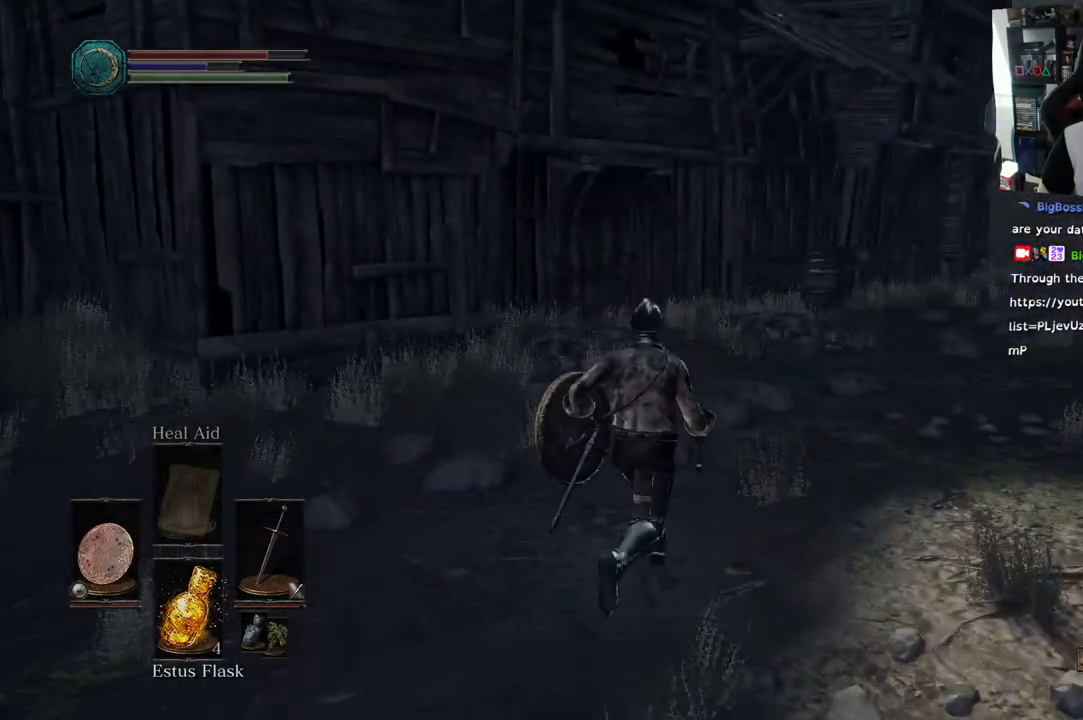
{"dt_ms": 500, "buttons": [], "left_stick": "up", "right_stick": "right", "events": [[433, "right_stick", "right"]]}
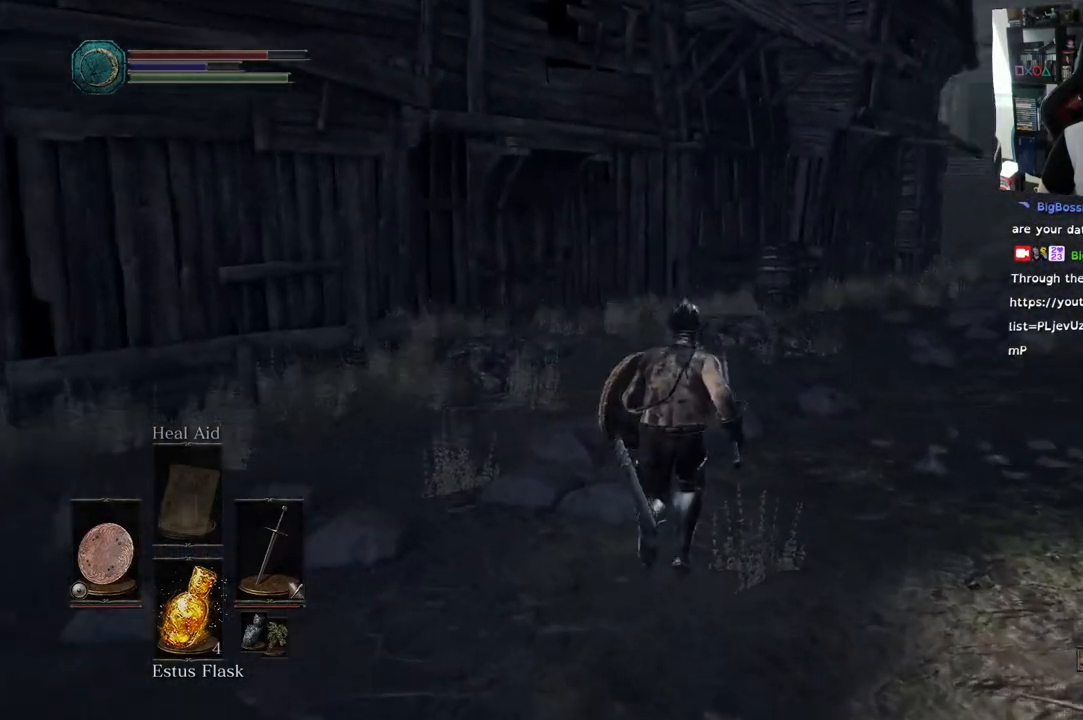
{"dt_ms": 500, "buttons": [], "left_stick": "up", "right_stick": "right", "events": []}
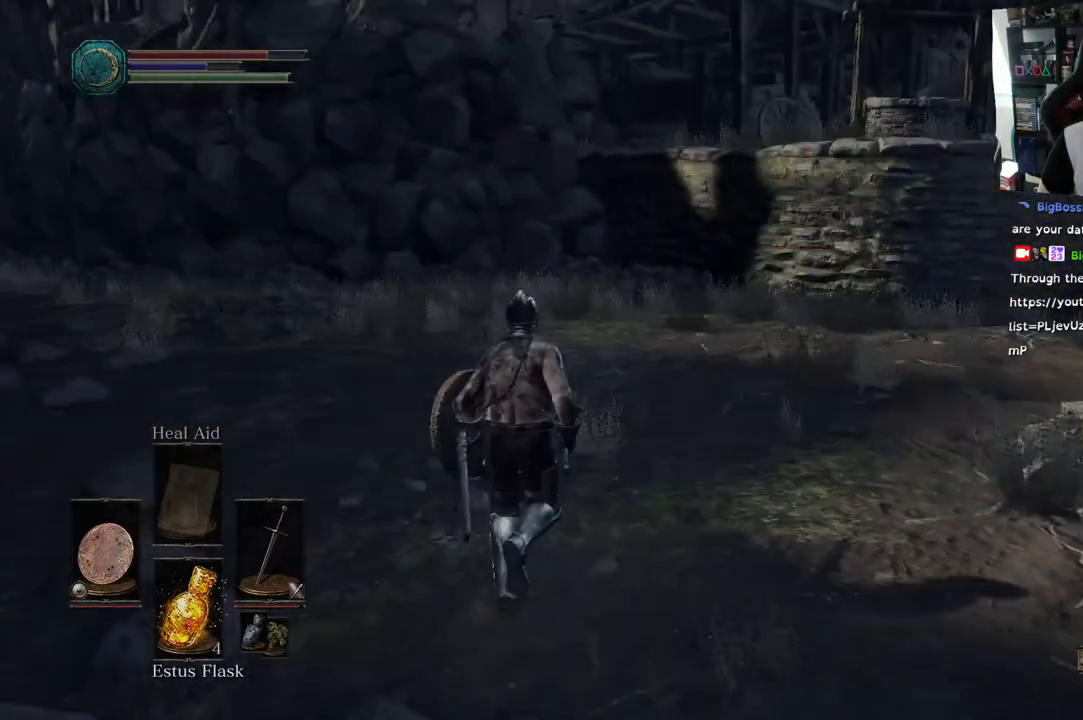
{"dt_ms": 500, "buttons": [], "left_stick": "up", "right_stick": "right", "events": []}
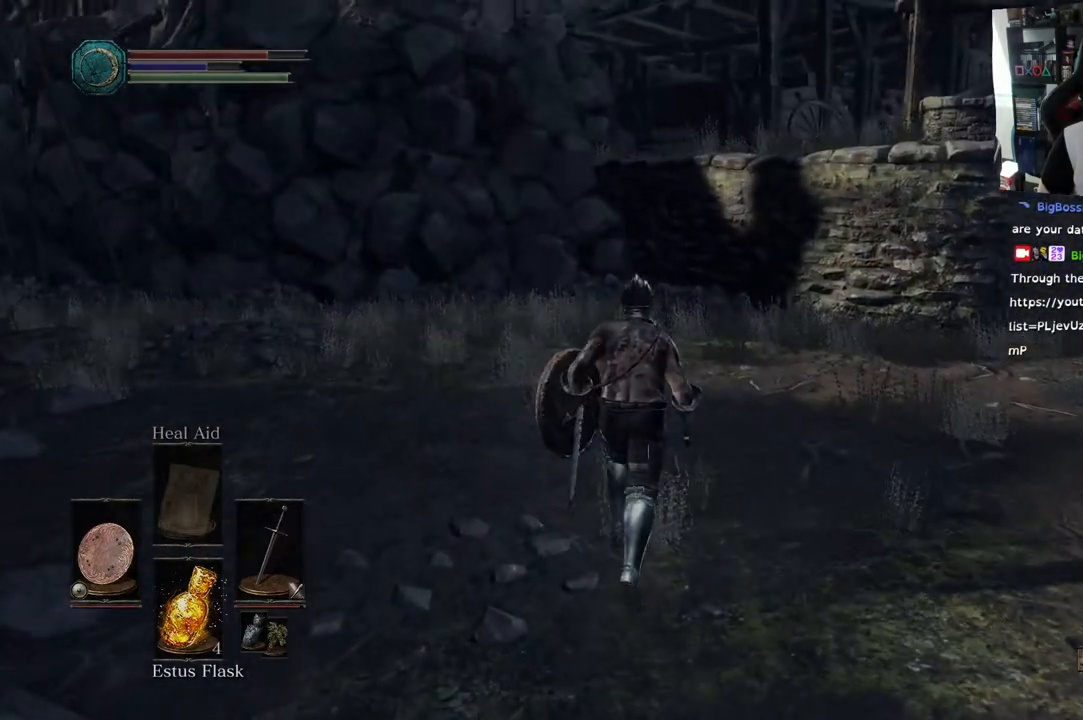
{"dt_ms": 500, "buttons": [], "left_stick": "up", "right_stick": "up-right", "events": [[283, "right_stick", "up-right"]]}
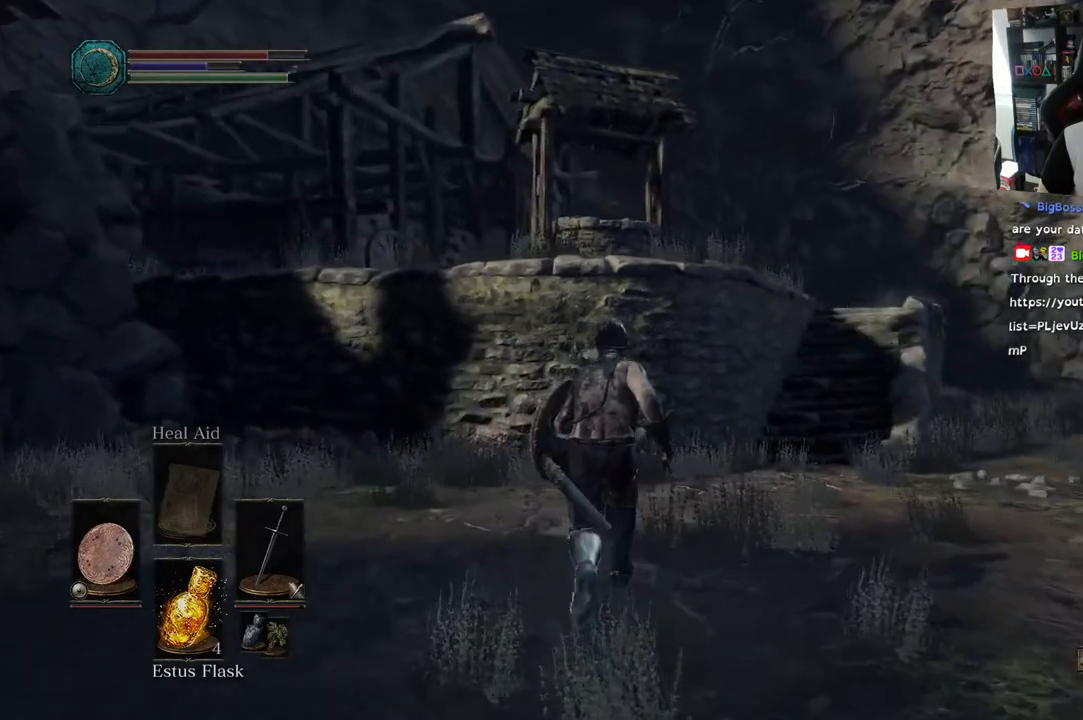
{"dt_ms": 500, "buttons": [], "left_stick": "up", "right_stick": "center", "events": [[133, "right_stick", "right"], [417, "right_stick", "center"]]}
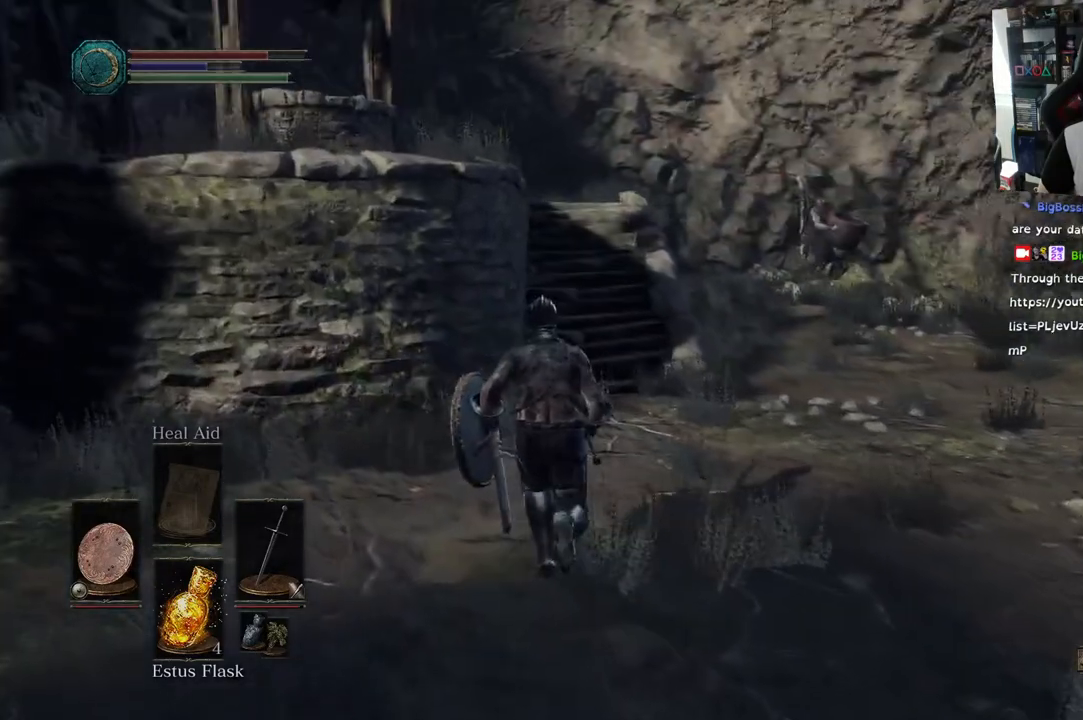
{"dt_ms": 500, "buttons": [], "left_stick": "up", "right_stick": "center", "events": []}
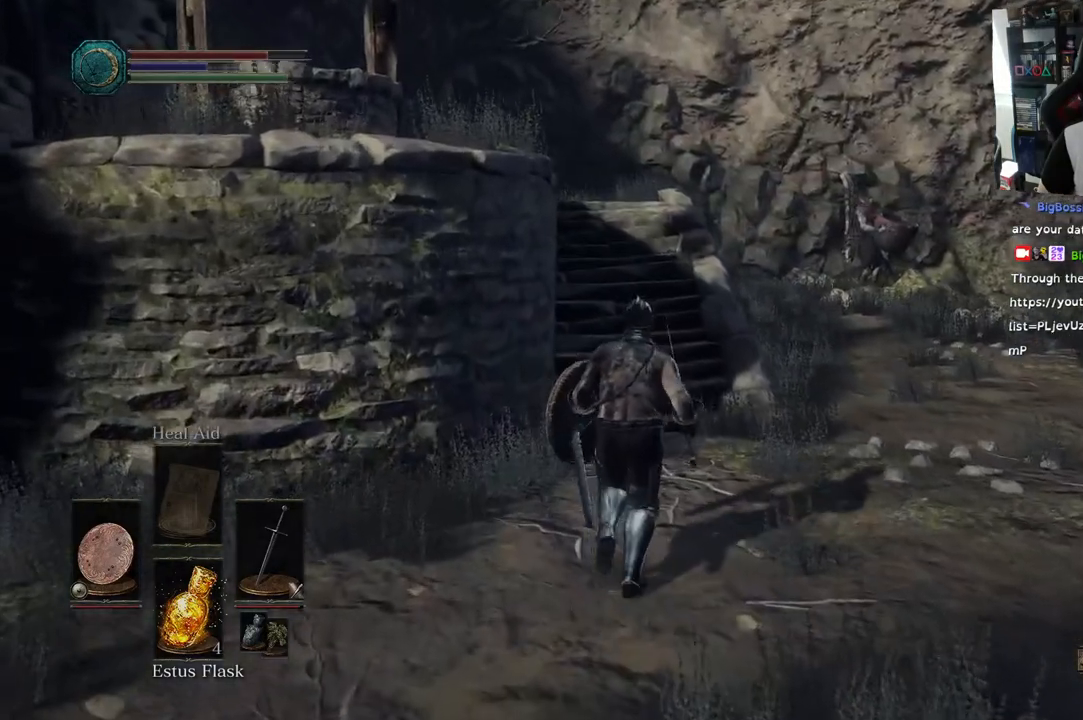
{"dt_ms": 500, "buttons": [], "left_stick": "up", "right_stick": "center", "events": []}
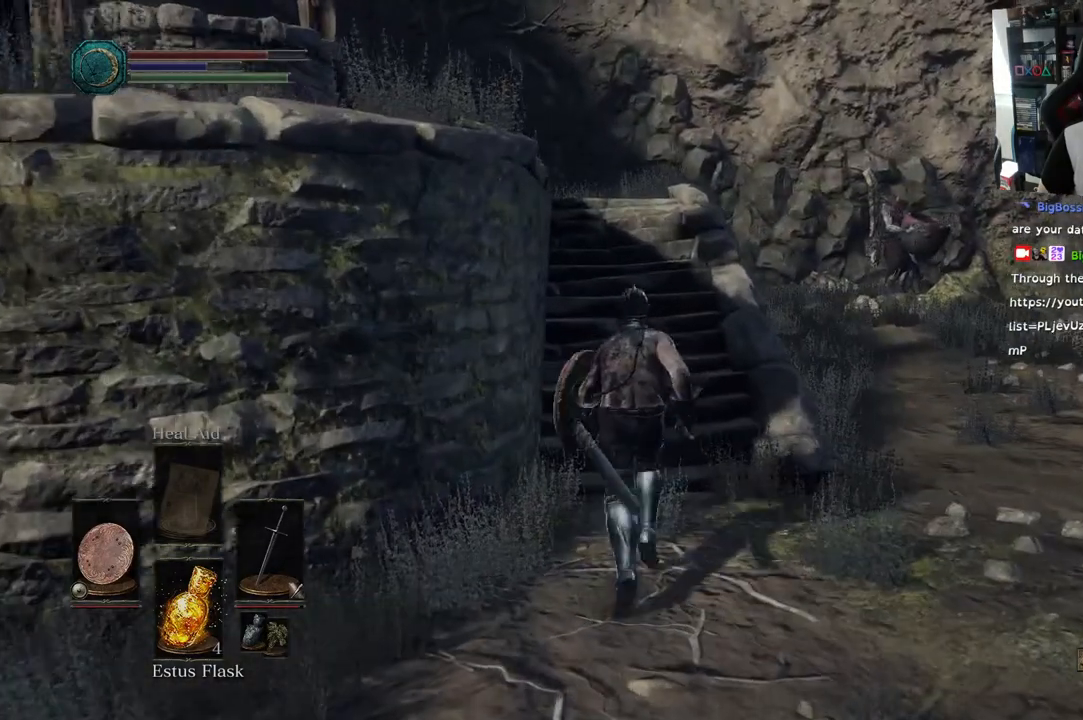
{"dt_ms": 500, "buttons": [], "left_stick": "up", "right_stick": "center", "events": []}
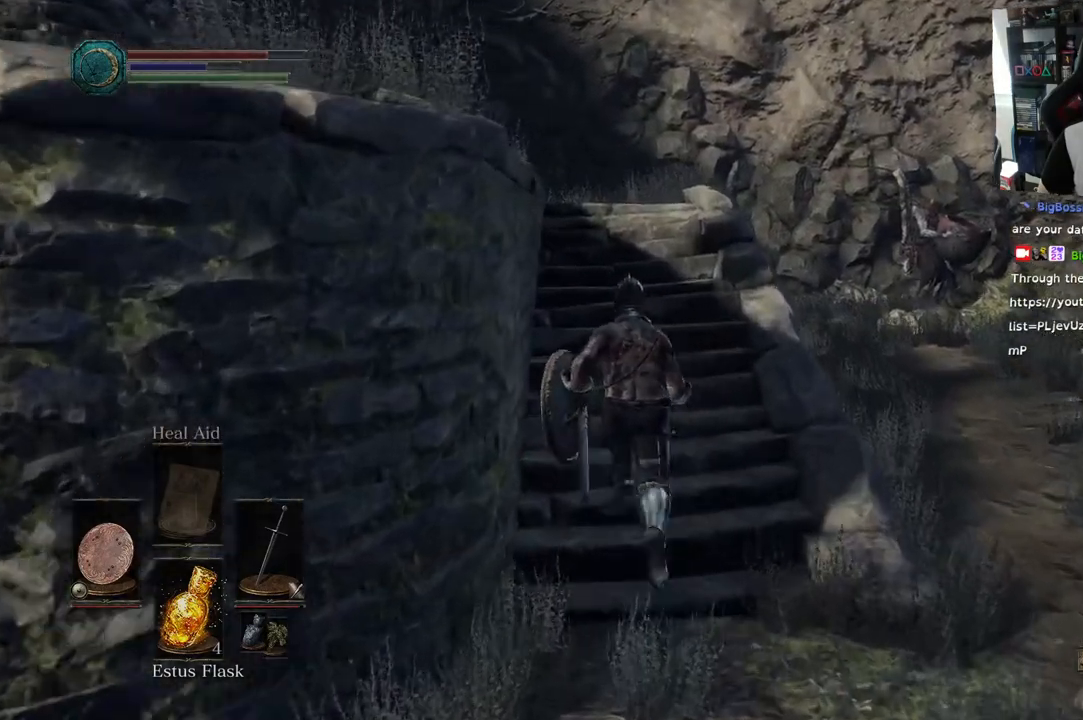
{"dt_ms": 500, "buttons": [], "left_stick": "down-right", "right_stick": "center", "events": [[317, "left_stick", "center"], [400, "left_stick", "down-right"]]}
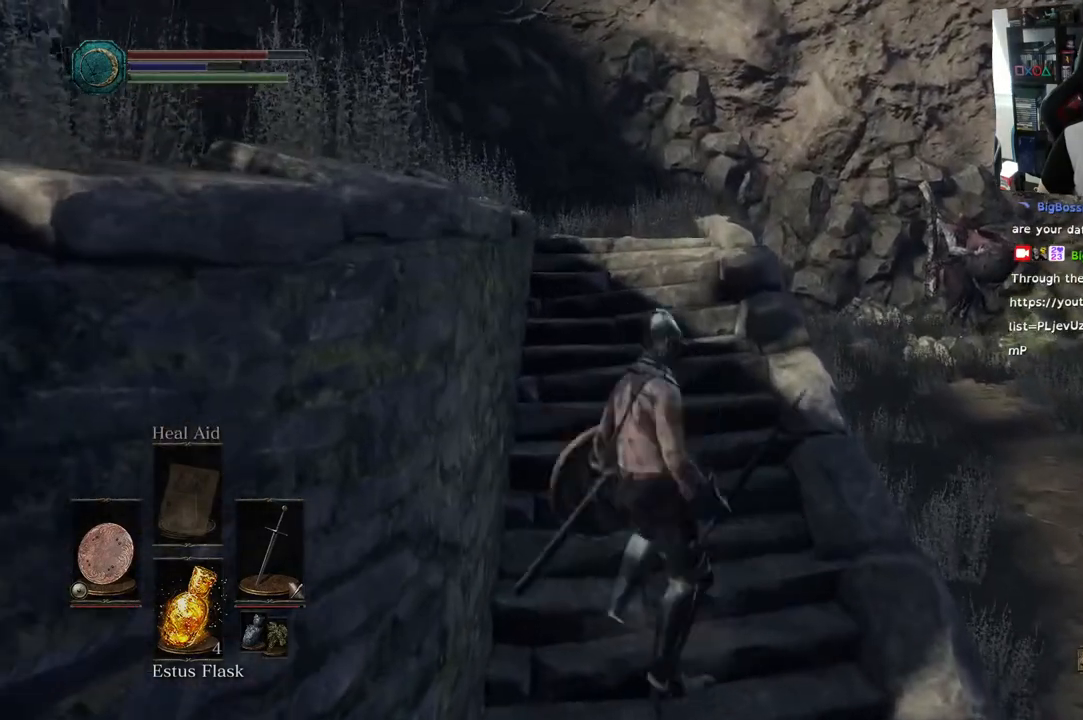
{"dt_ms": 500, "buttons": [], "left_stick": "down-right", "right_stick": "center", "events": []}
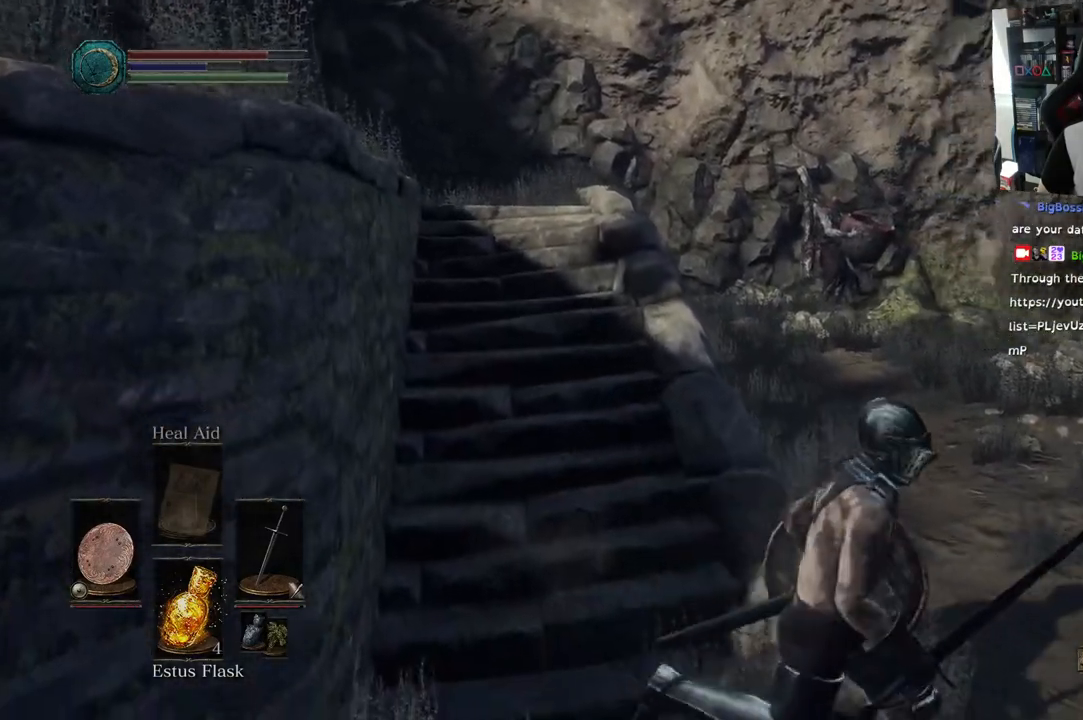
{"dt_ms": 500, "buttons": [], "left_stick": "up-right", "right_stick": "left", "events": [[17, "right_stick", "left"], [100, "left_stick", "right"], [350, "left_stick", "up-right"]]}
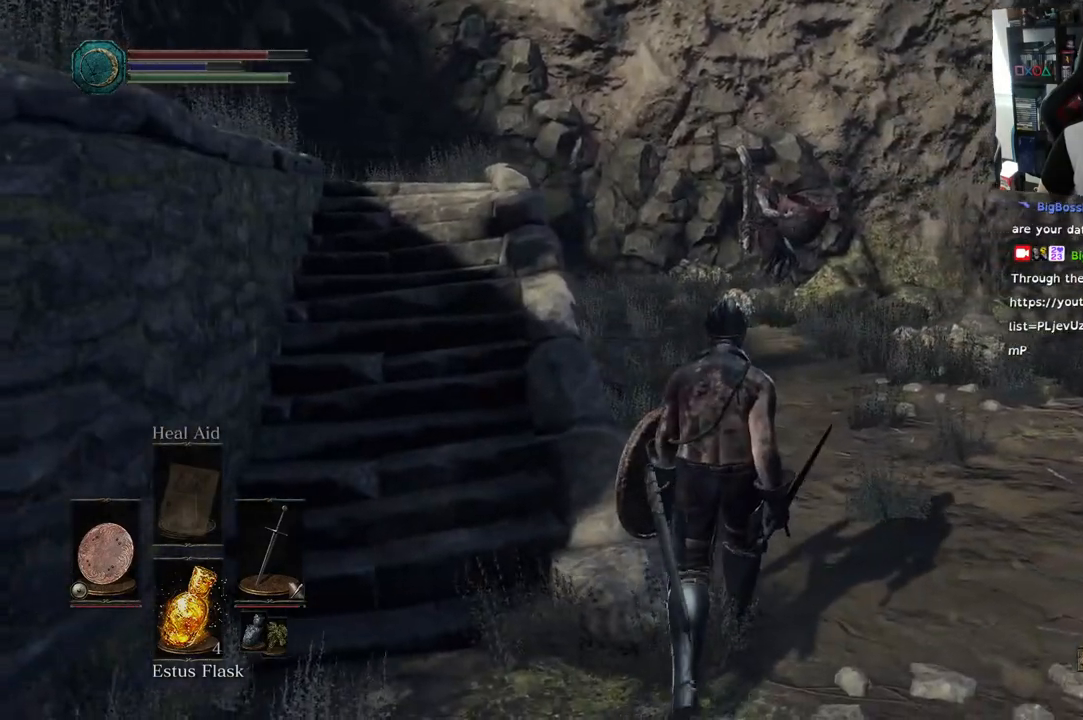
{"dt_ms": 500, "buttons": [], "left_stick": "up", "right_stick": "left", "events": [[233, "left_stick", "up"]]}
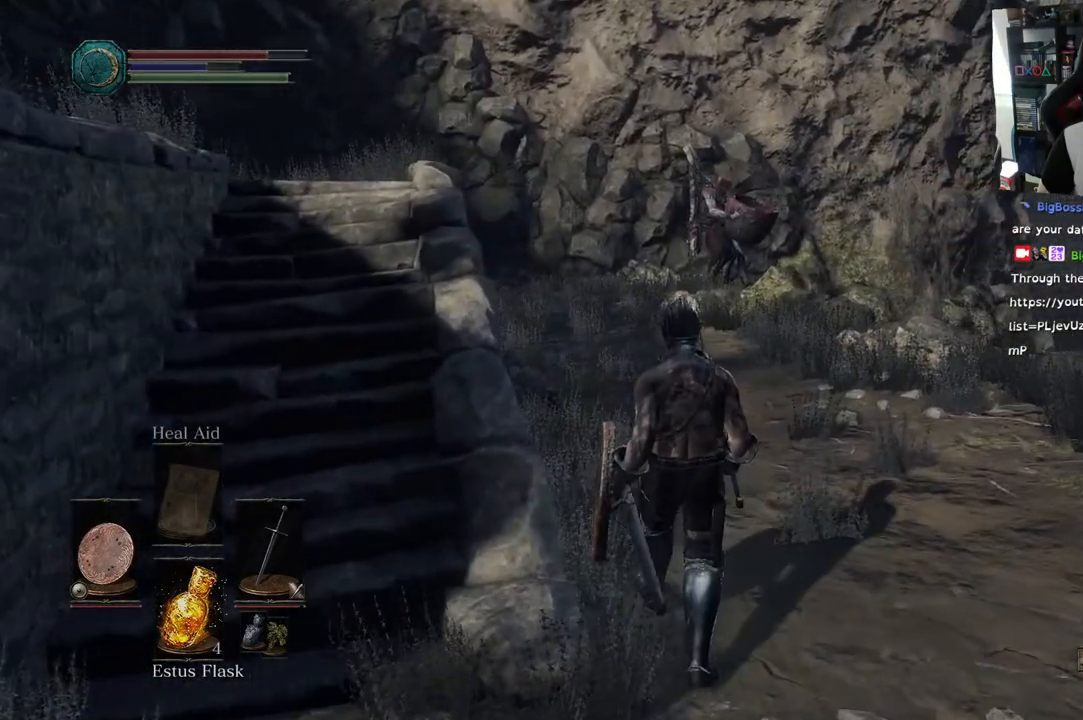
{"dt_ms": 500, "buttons": [], "left_stick": "up", "right_stick": "left", "events": []}